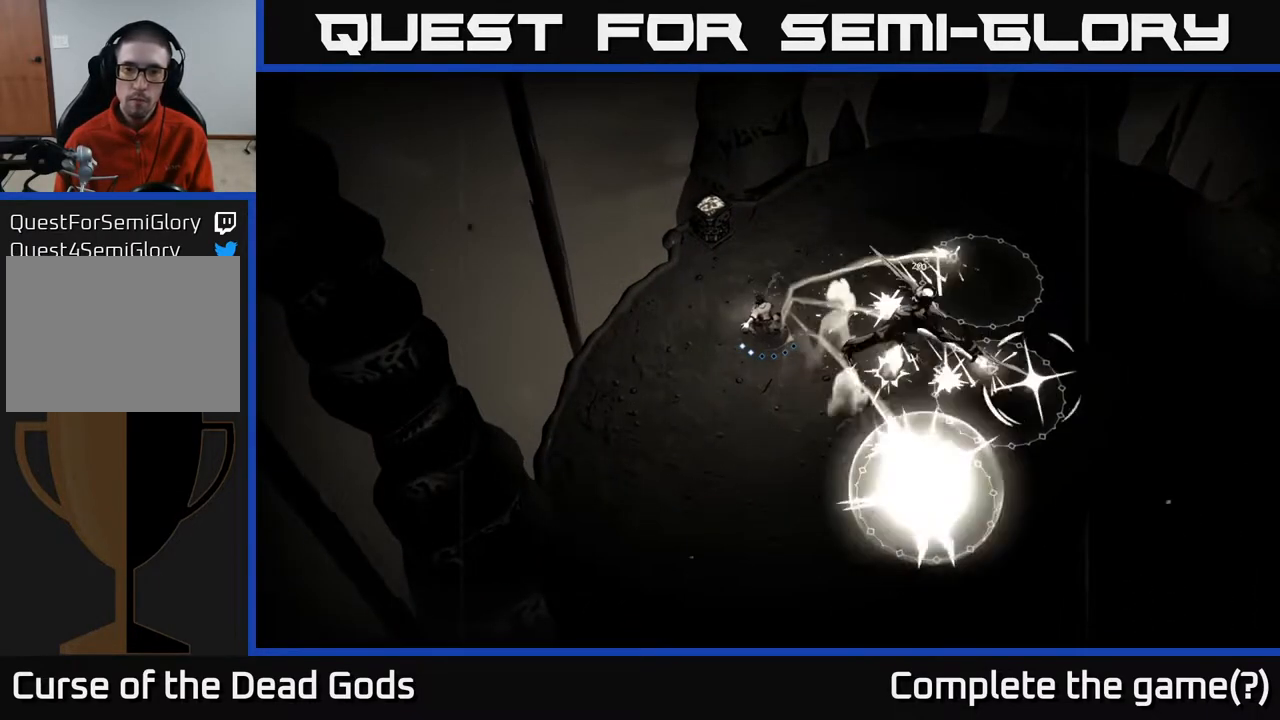
Gameplay with a controller (Xbox layout); each line is a JSON object with the inputs held at the frame after it. "events" lists button and stick changes between this image and that frame as [ms after this image, input, new state], when the widget could be followed in between.
{"buttons": [], "left_stick": "down-right", "right_stick": "center", "events": [[283, "R2", "down"], [350, "left_stick", "down-right"], [450, "R2", "up"]]}
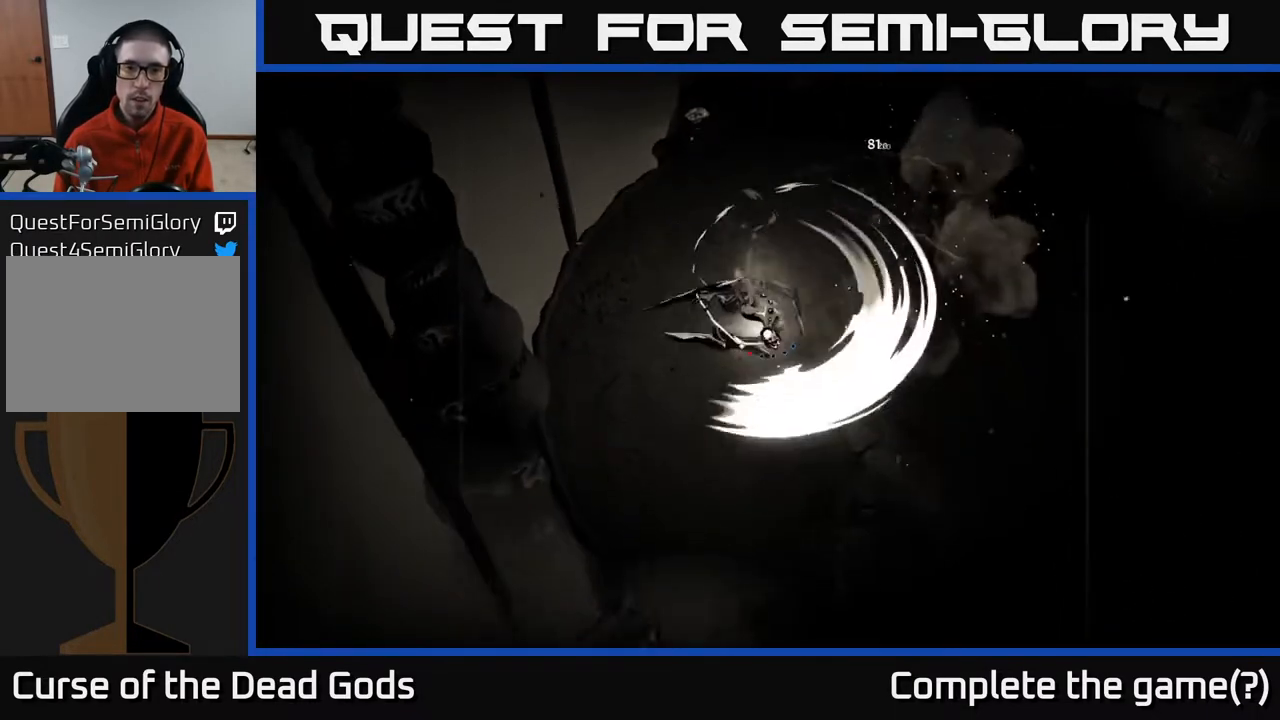
{"buttons": [], "left_stick": "right", "right_stick": "center", "events": [[450, "left_stick", "right"]]}
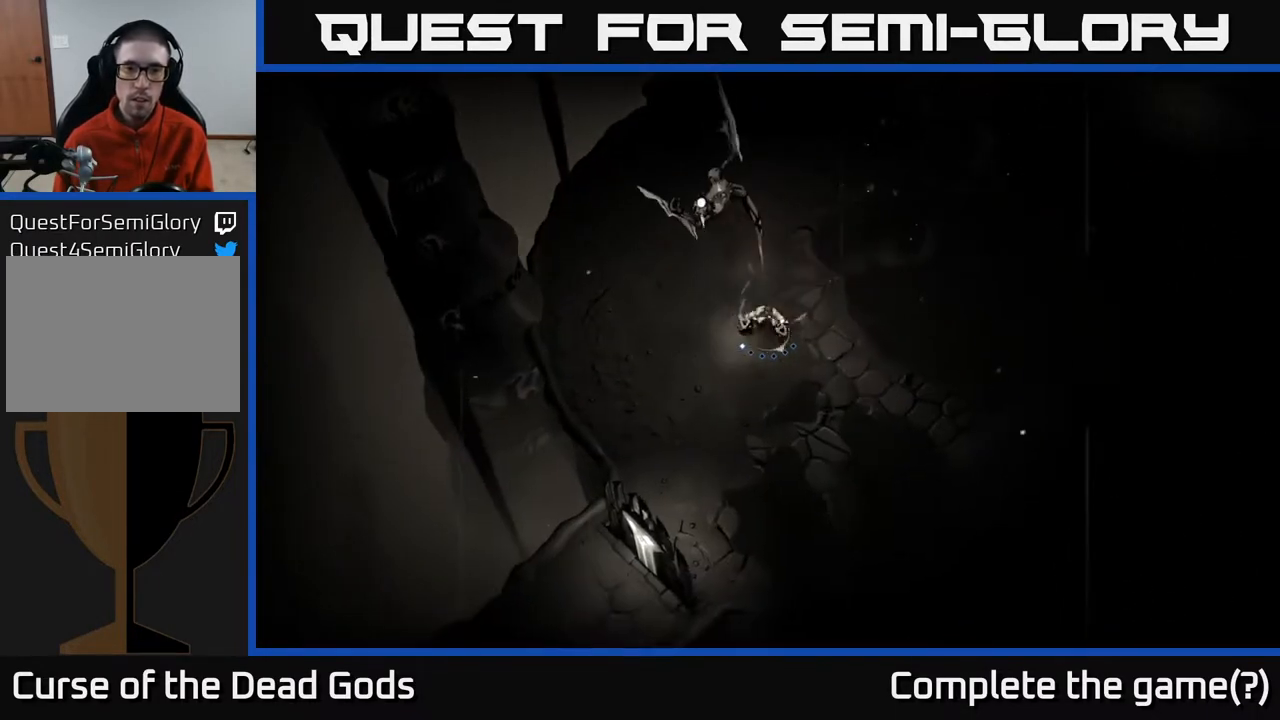
{"buttons": [], "left_stick": "up", "right_stick": "center", "events": [[117, "left_stick", "up-right"], [167, "R2", "down"], [217, "left_stick", "up"], [333, "R2", "up"]]}
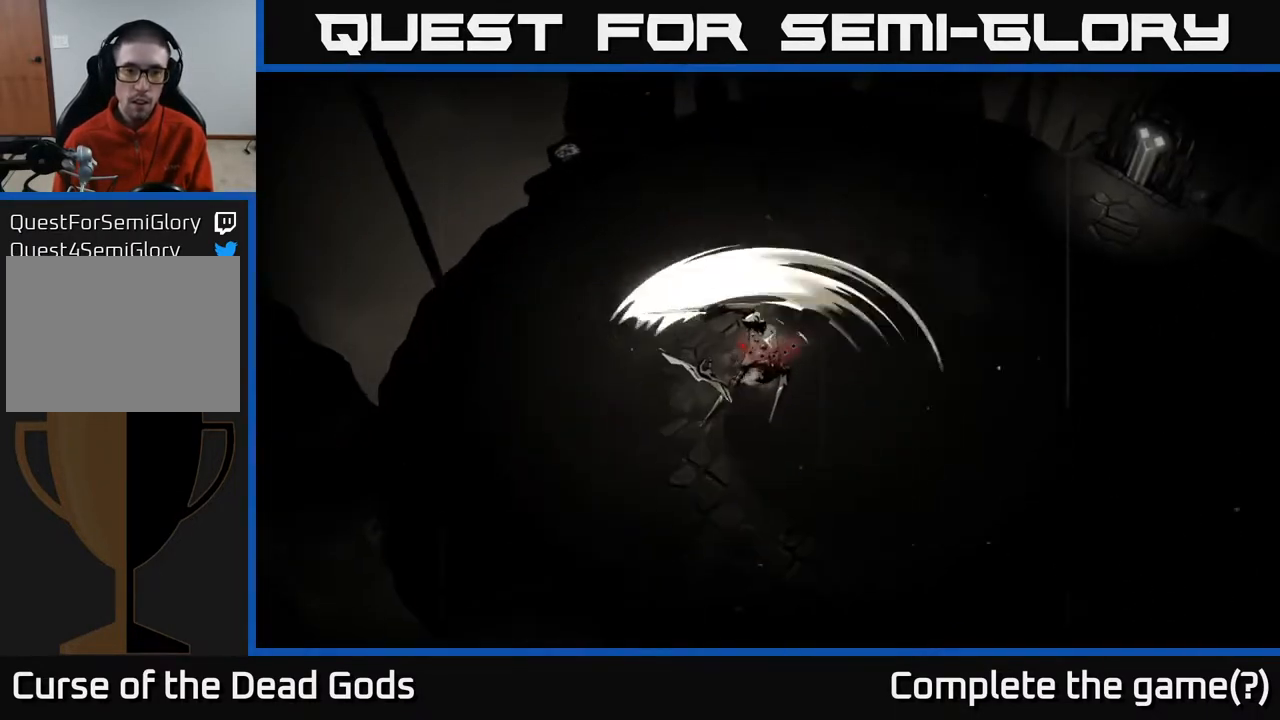
{"buttons": [], "left_stick": "left", "right_stick": "center", "events": [[200, "left_stick", "left"], [350, "X", "down"], [450, "X", "up"]]}
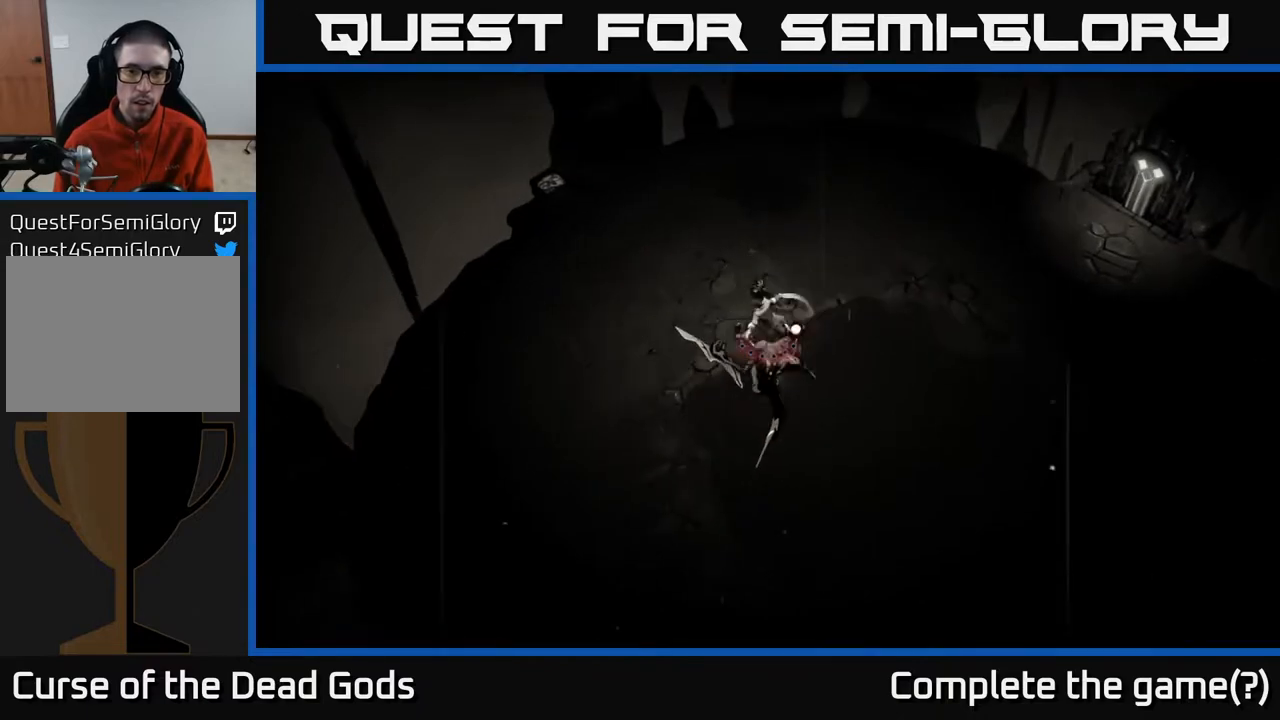
{"buttons": [], "left_stick": "up-right", "right_stick": "center", "events": [[233, "left_stick", "center"], [300, "left_stick", "up-right"]]}
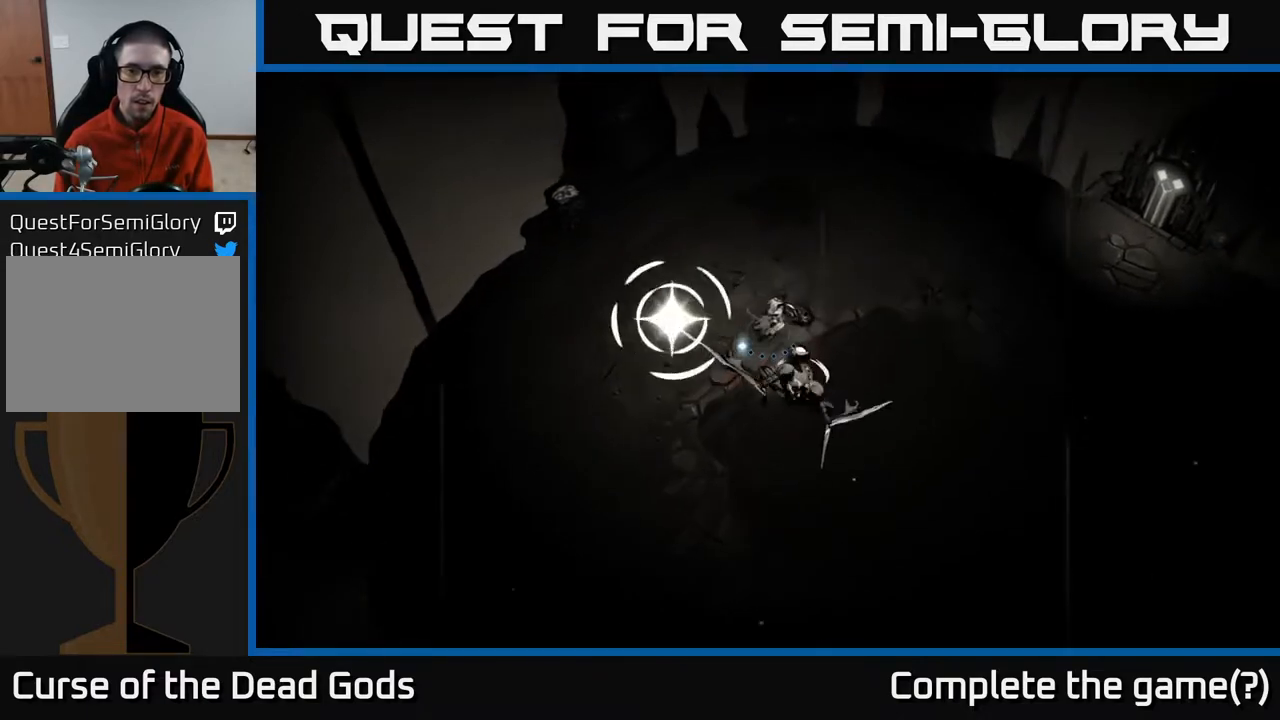
{"buttons": [], "left_stick": "down", "right_stick": "center", "events": [[83, "left_stick", "center"], [133, "left_stick", "down"], [200, "X", "down"], [283, "X", "up"]]}
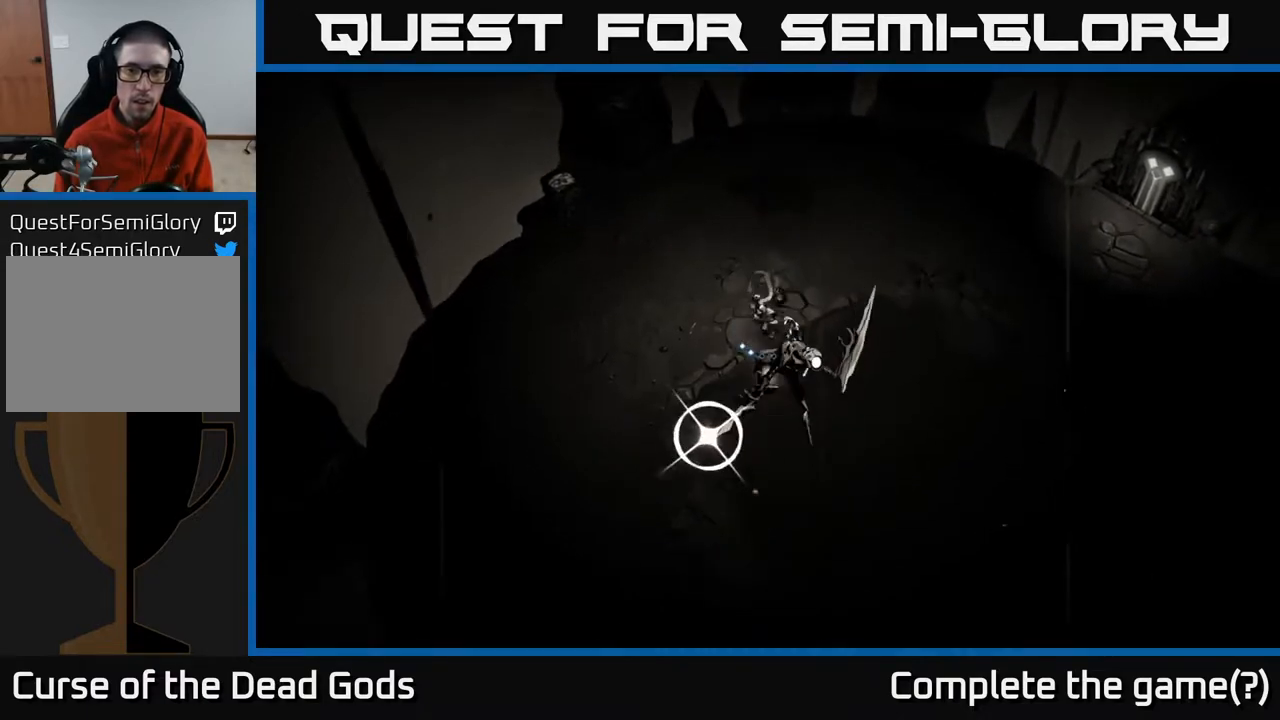
{"buttons": [], "left_stick": "down-right", "right_stick": "center", "events": [[100, "R2", "down"], [100, "left_stick", "down-right"], [333, "R2", "up"]]}
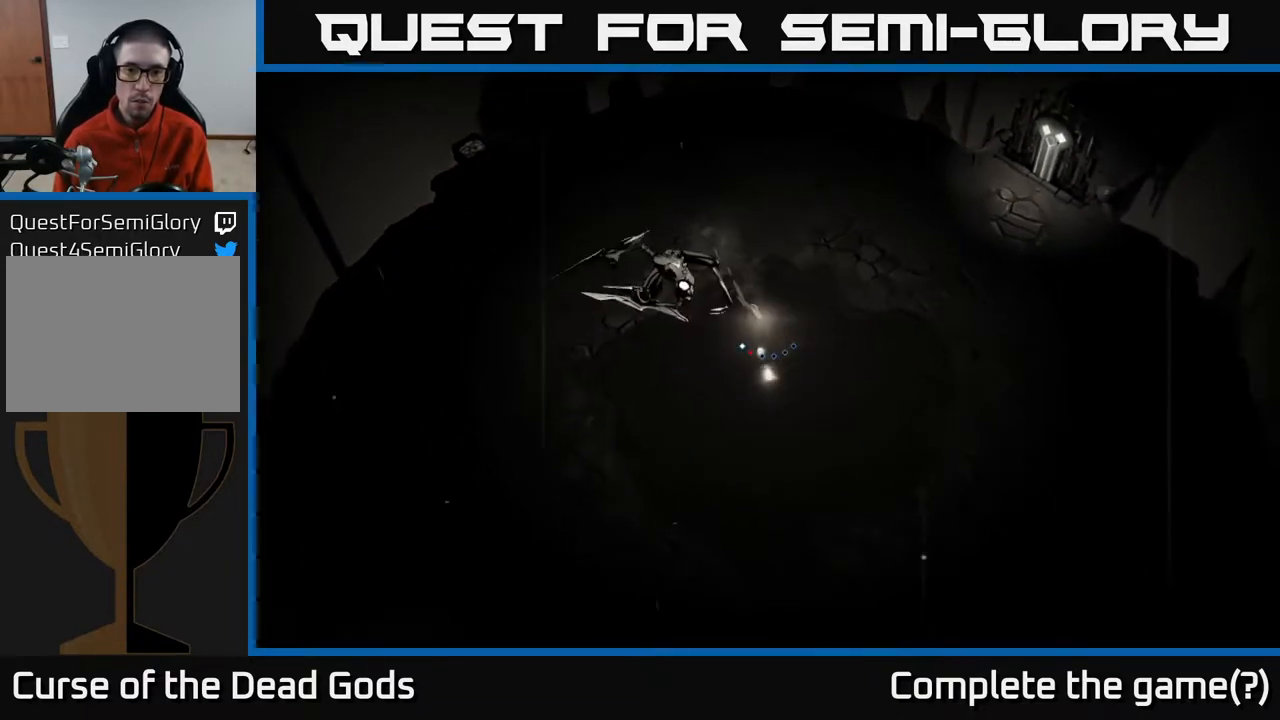
{"buttons": ["R2"], "left_stick": "up-left", "right_stick": "center", "events": [[333, "left_stick", "up-left"], [383, "R2", "down"]]}
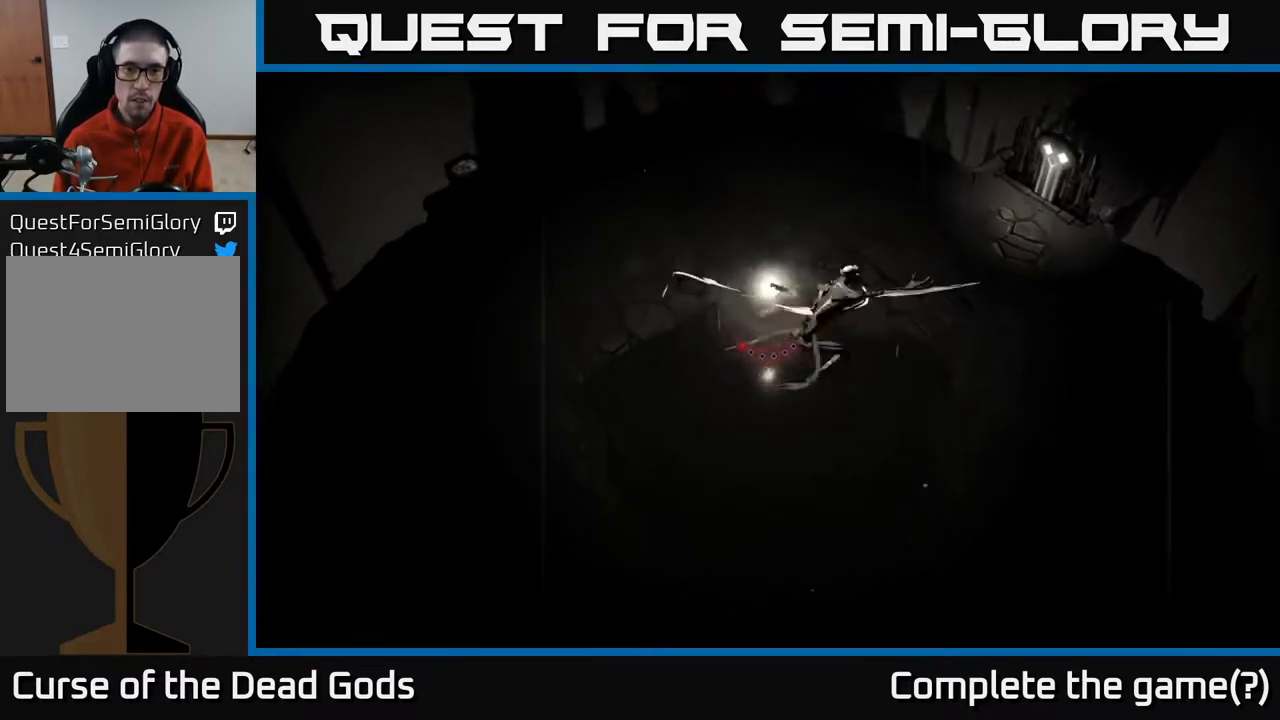
{"buttons": [], "left_stick": "left", "right_stick": "center", "events": [[133, "R2", "up"], [383, "left_stick", "left"]]}
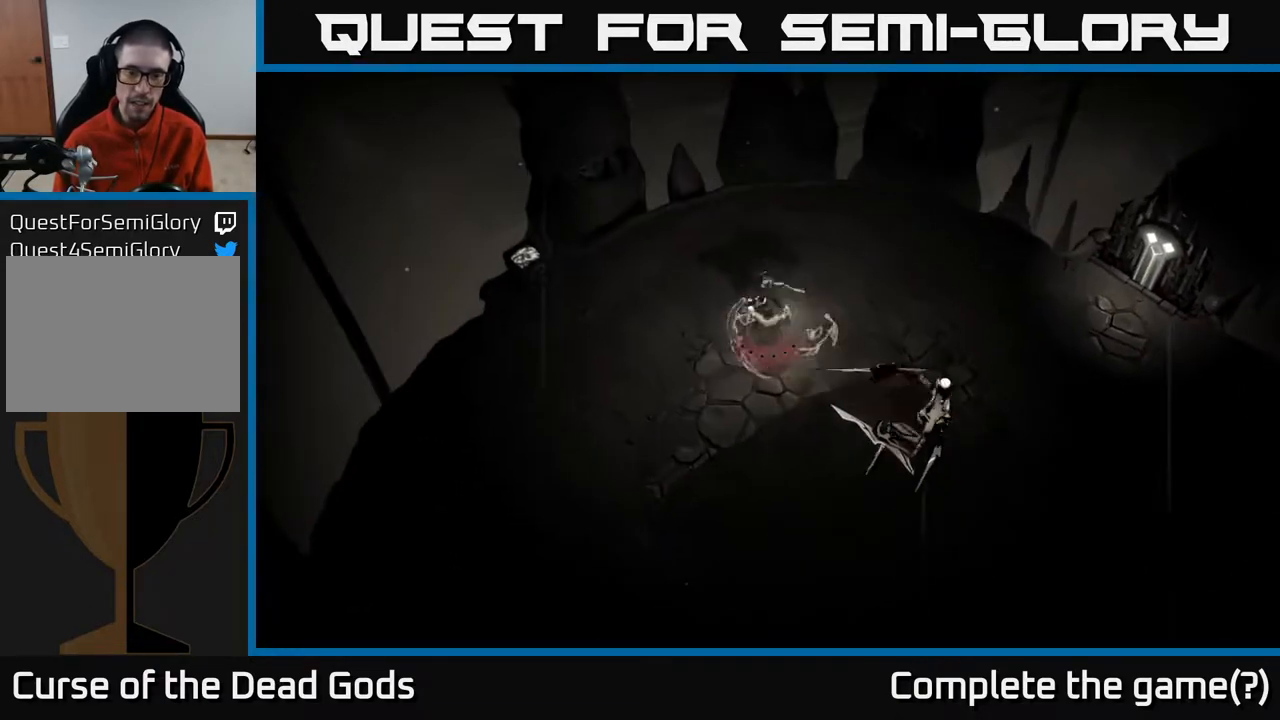
{"buttons": [], "left_stick": "down-left", "right_stick": "center", "events": [[33, "left_stick", "down-left"]]}
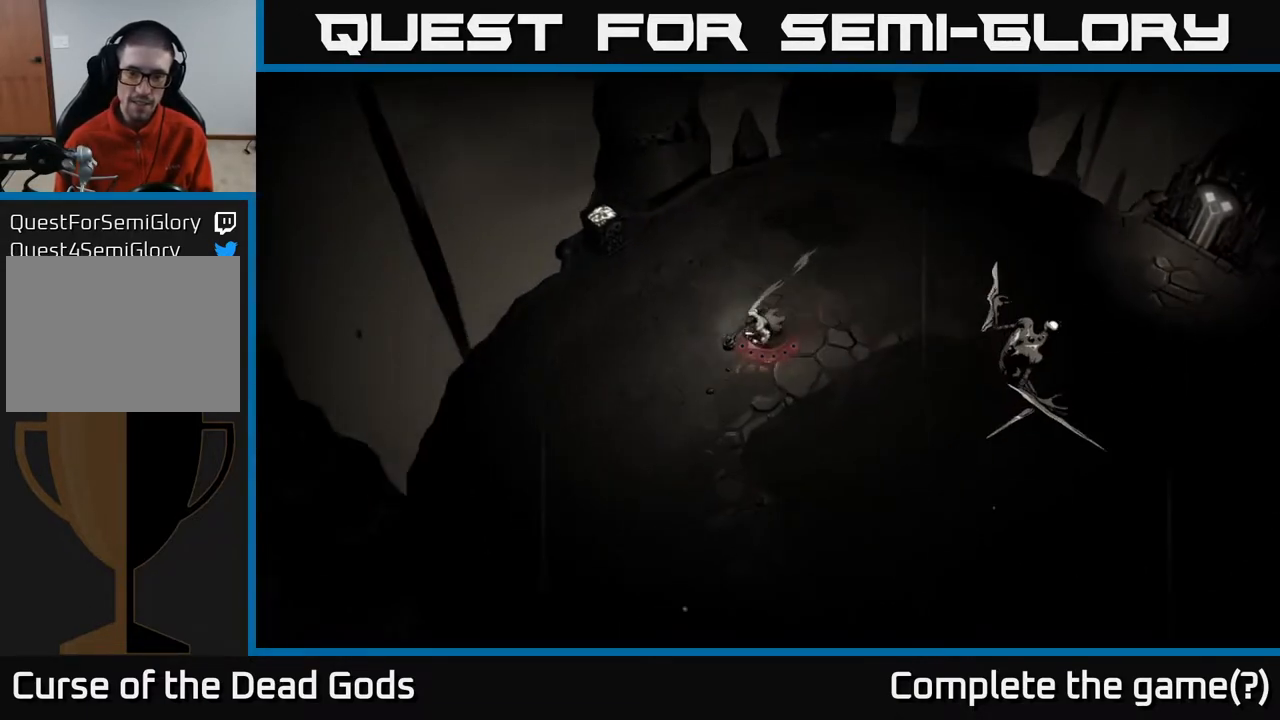
{"buttons": [], "left_stick": "down-left", "right_stick": "center", "events": []}
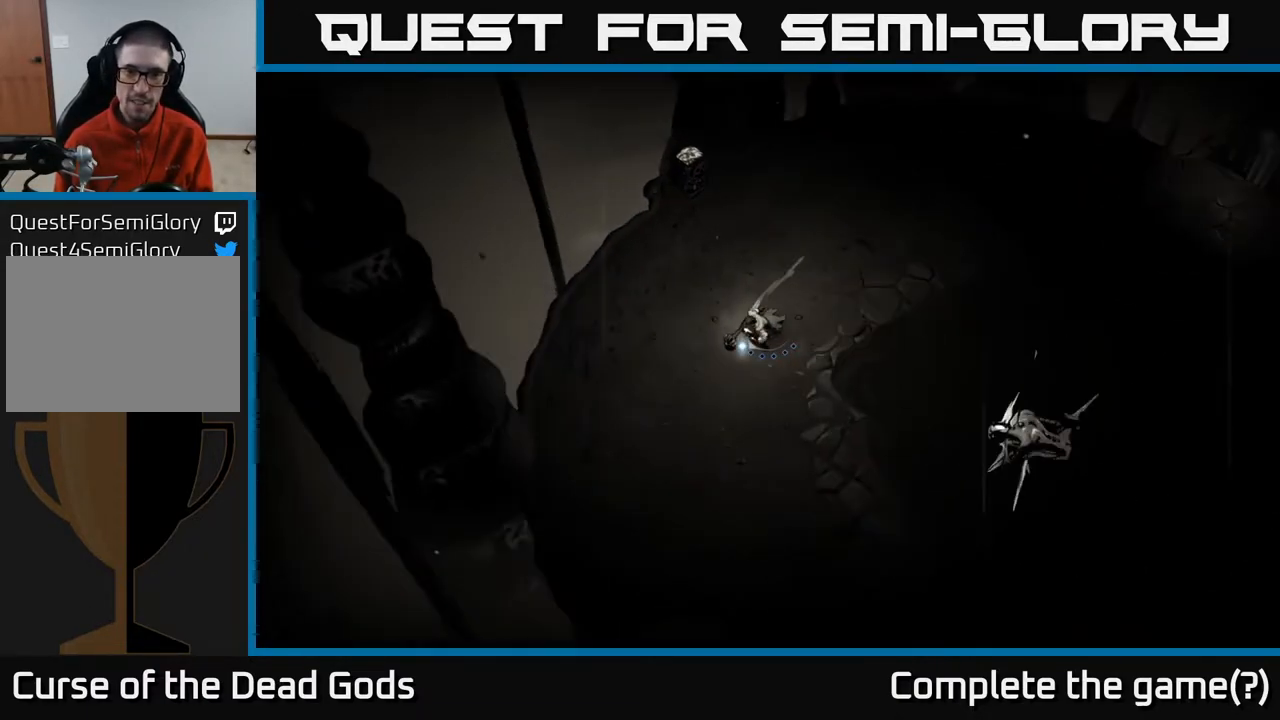
{"buttons": [], "left_stick": "up", "right_stick": "center", "events": [[367, "left_stick", "up-left"], [467, "left_stick", "up"]]}
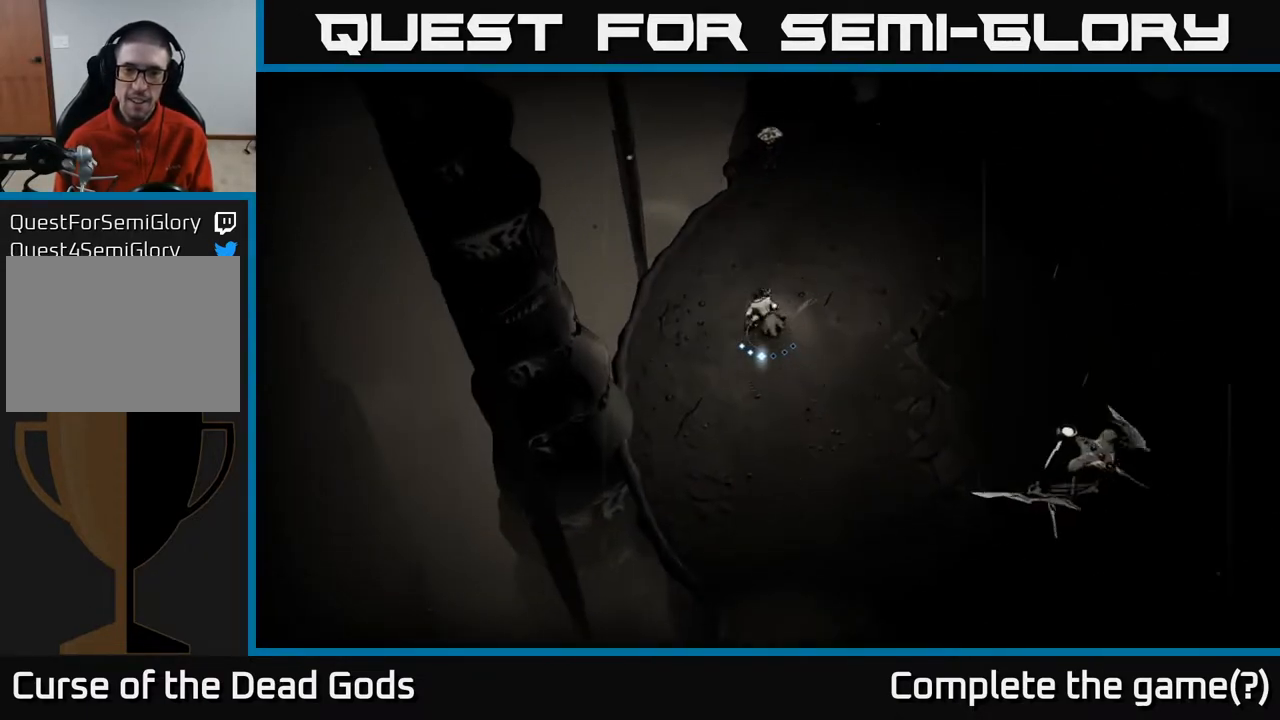
{"buttons": [], "left_stick": "up-right", "right_stick": "center", "events": [[117, "left_stick", "up-right"]]}
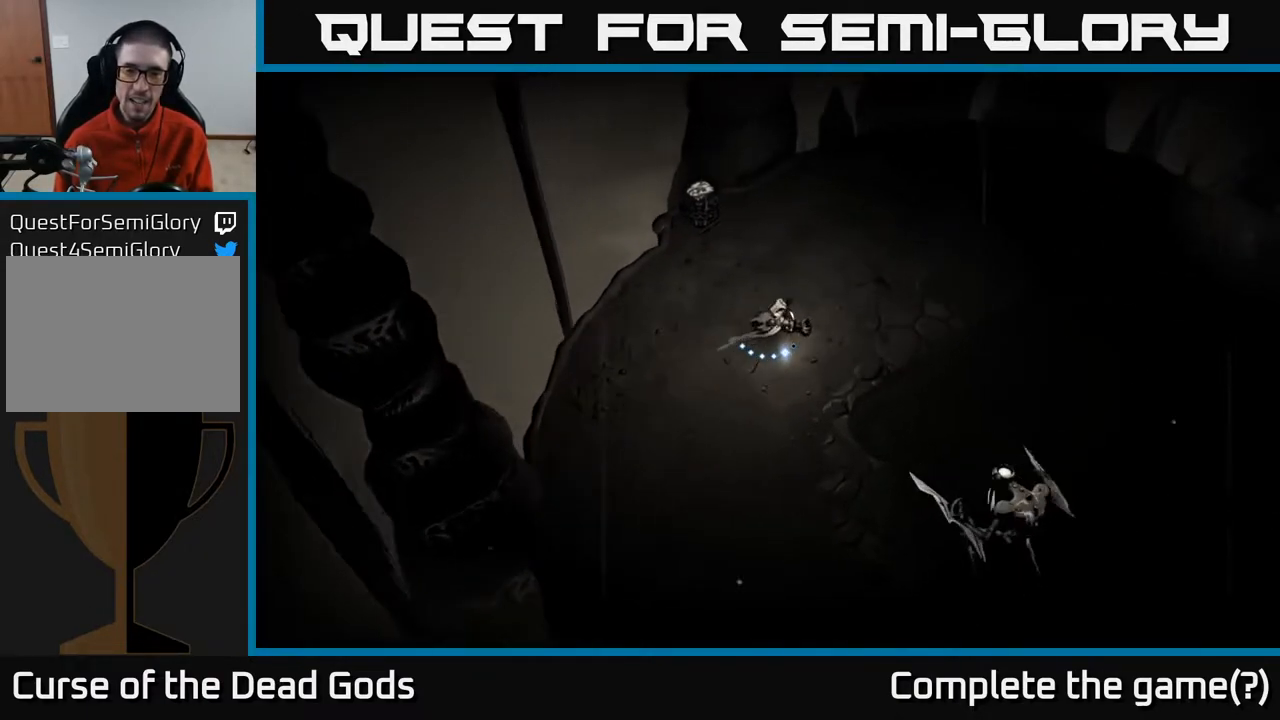
{"buttons": [], "left_stick": "up-right", "right_stick": "center", "events": []}
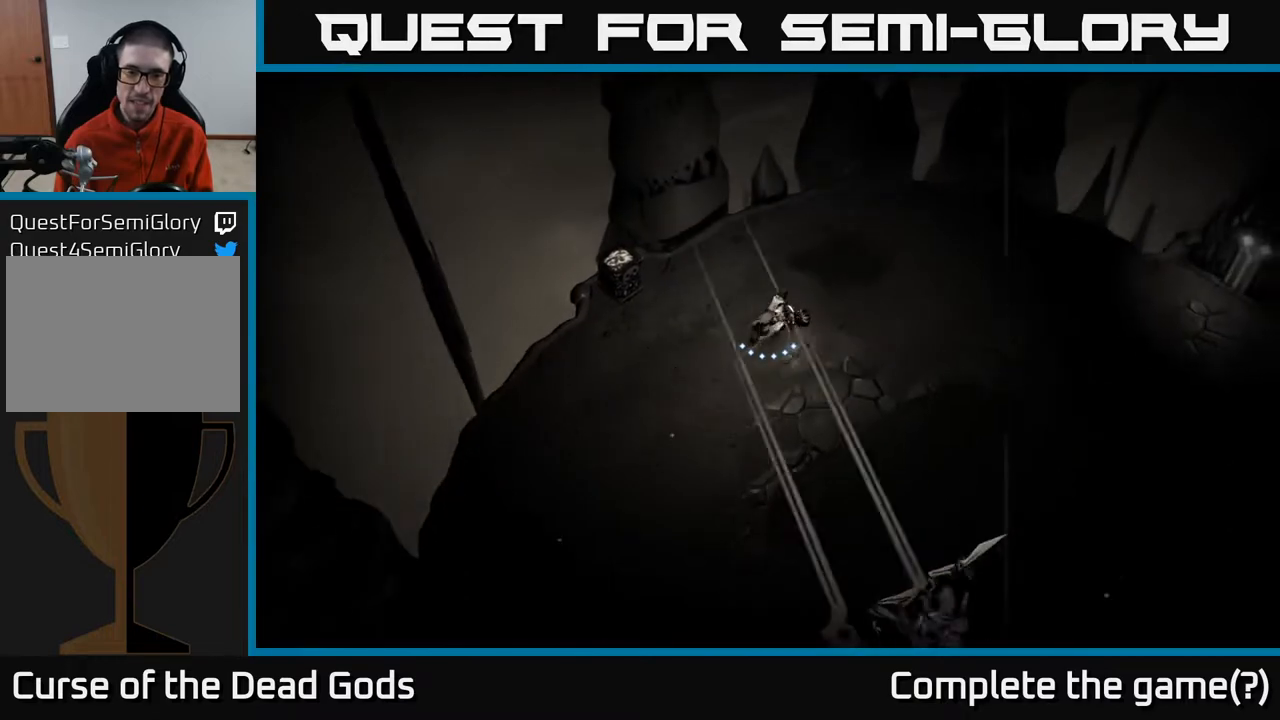
{"buttons": ["R2"], "left_stick": "right", "right_stick": "center", "events": [[167, "left_stick", "right"], [467, "R2", "down"]]}
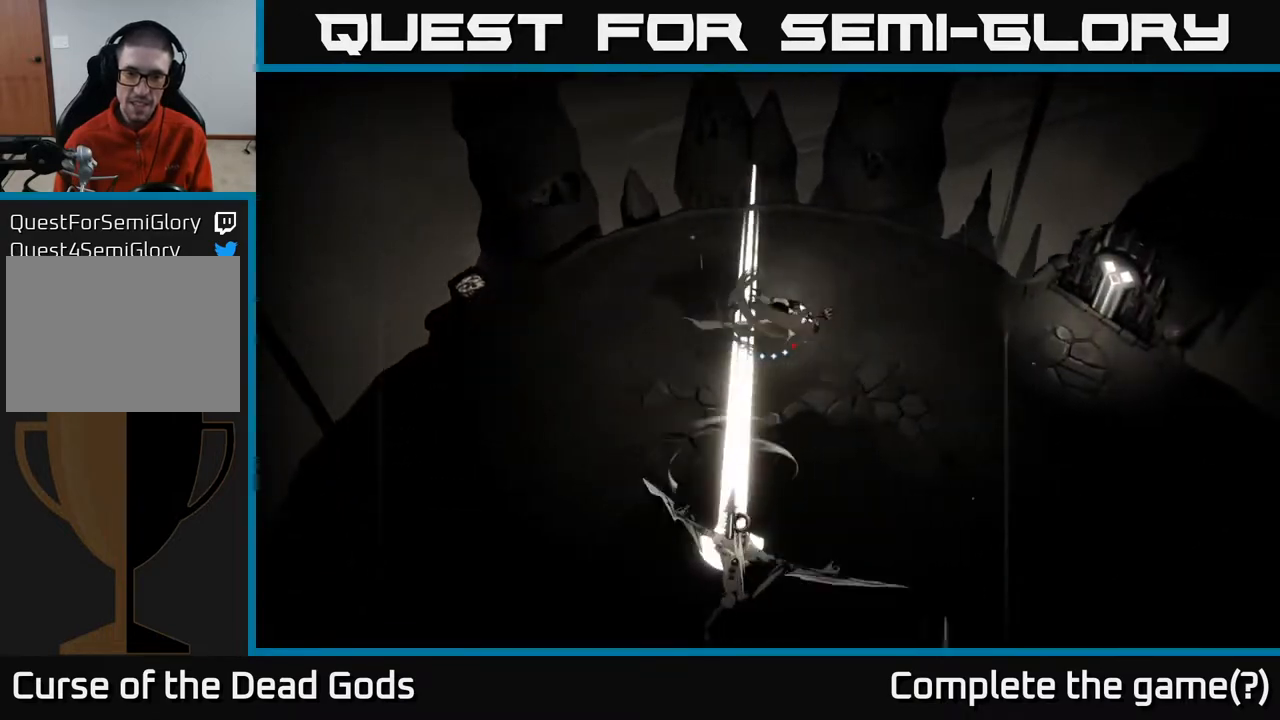
{"buttons": [], "left_stick": "right", "right_stick": "center", "events": [[133, "R2", "up"]]}
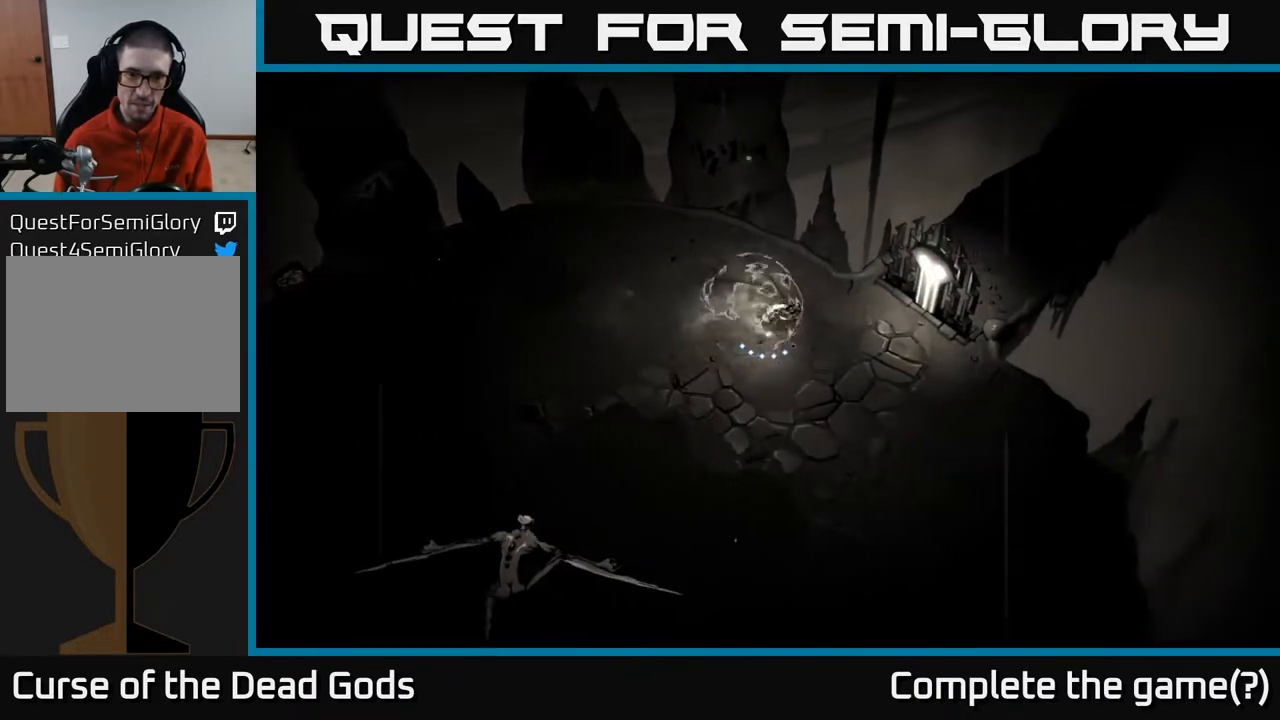
{"buttons": [], "left_stick": "left", "right_stick": "center", "events": [[383, "left_stick", "left"]]}
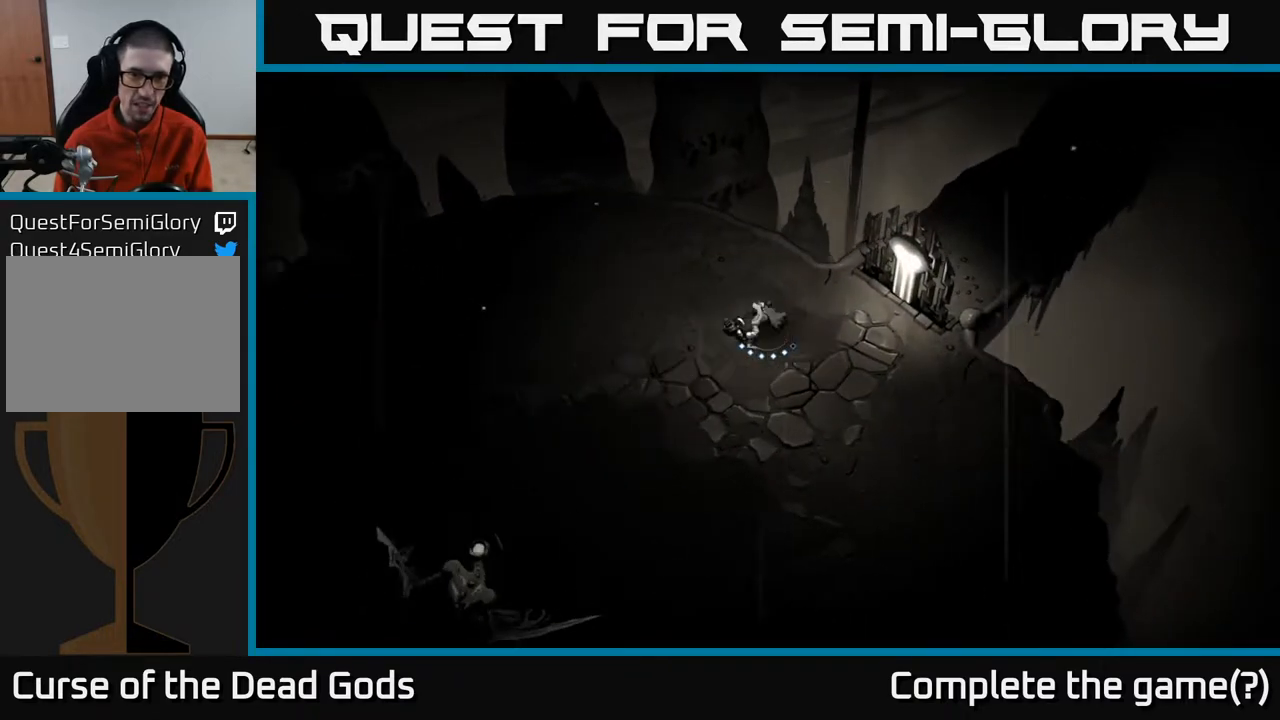
{"buttons": ["Y"], "left_stick": "down-left", "right_stick": "center", "events": [[117, "left_stick", "down-left"], [150, "Y", "down"]]}
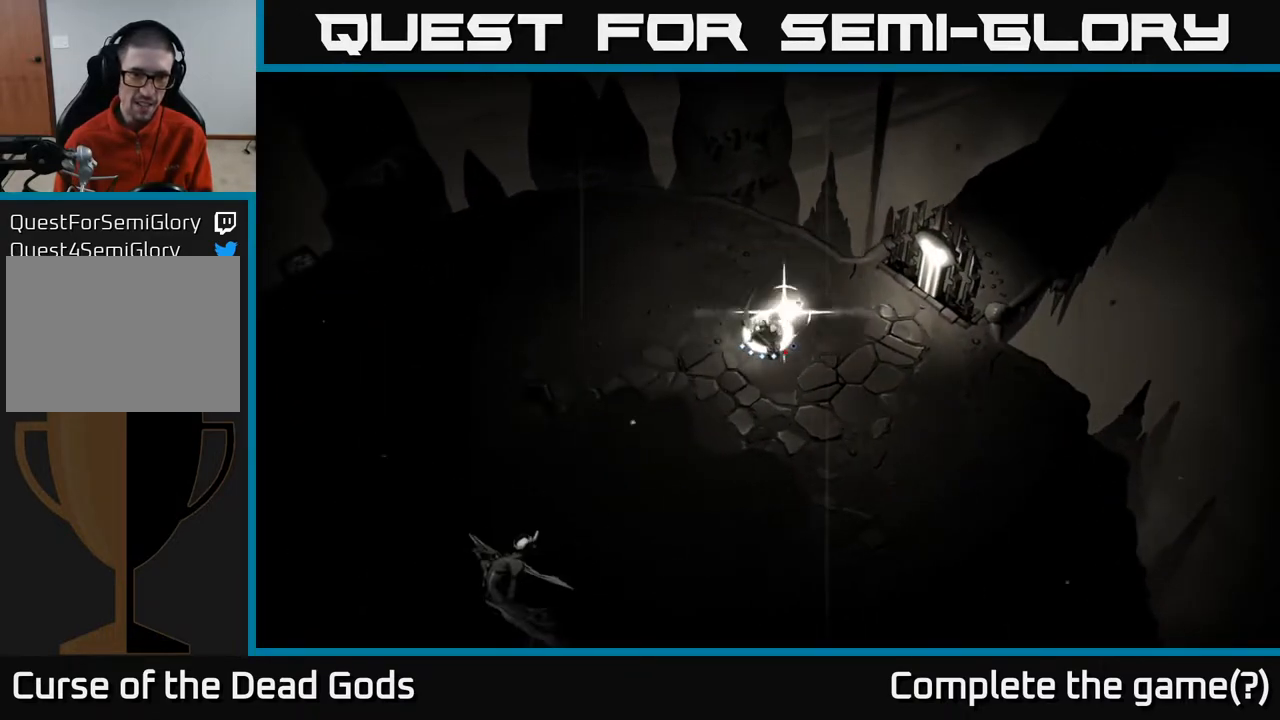
{"buttons": [], "left_stick": "down-left", "right_stick": "center", "events": [[33, "Y", "up"]]}
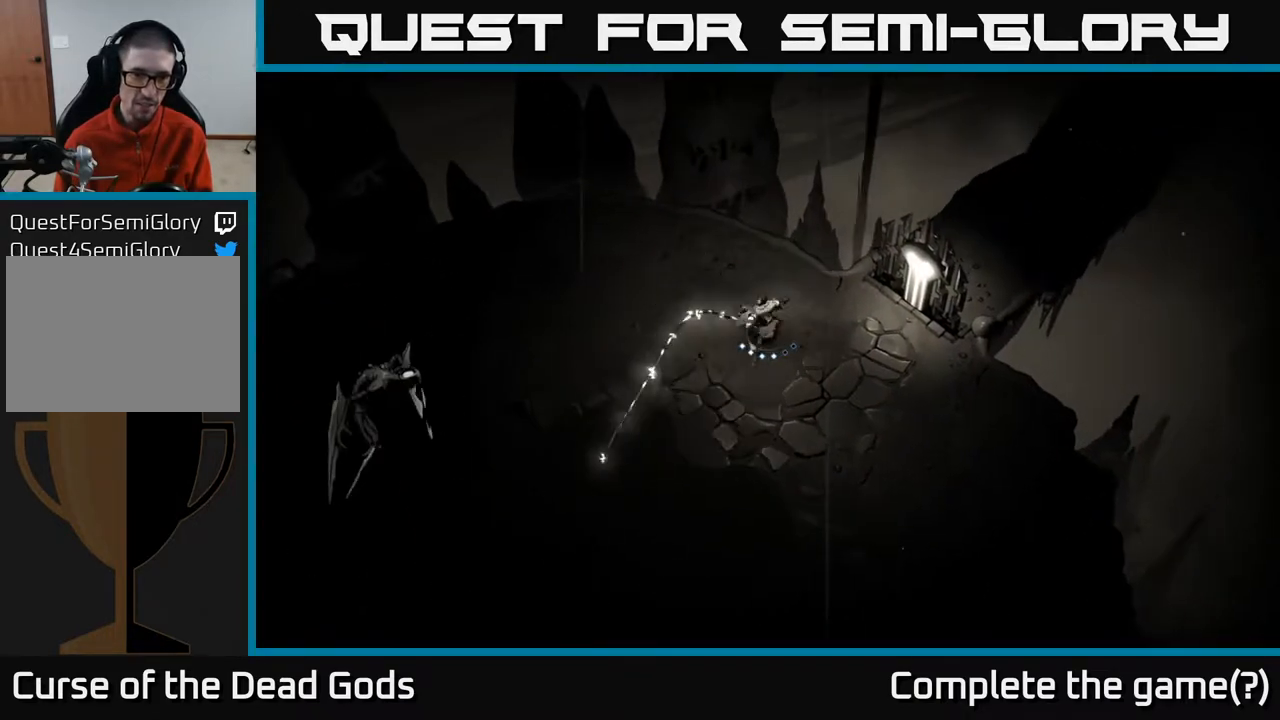
{"buttons": [], "left_stick": "down-left", "right_stick": "center", "events": [[17, "left_stick", "center"], [200, "left_stick", "right"], [433, "left_stick", "down-left"]]}
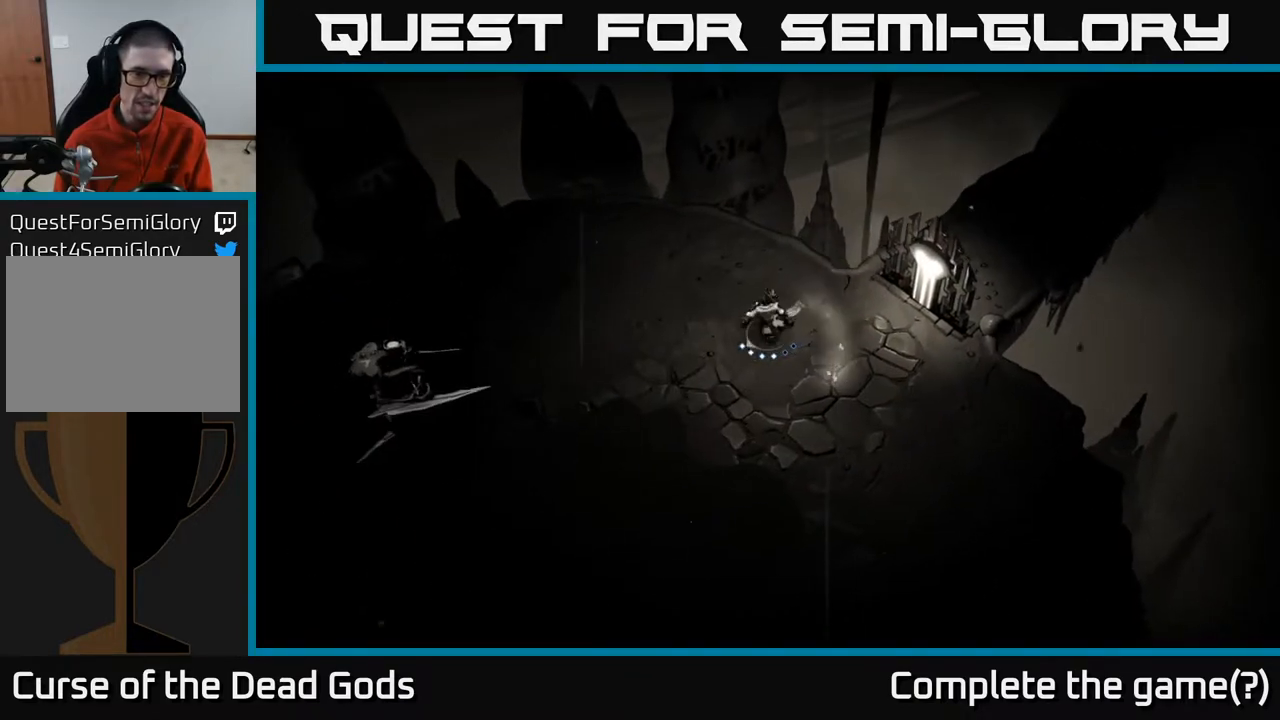
{"buttons": ["Y"], "left_stick": "left", "right_stick": "center", "events": [[283, "Y", "down"], [350, "left_stick", "left"]]}
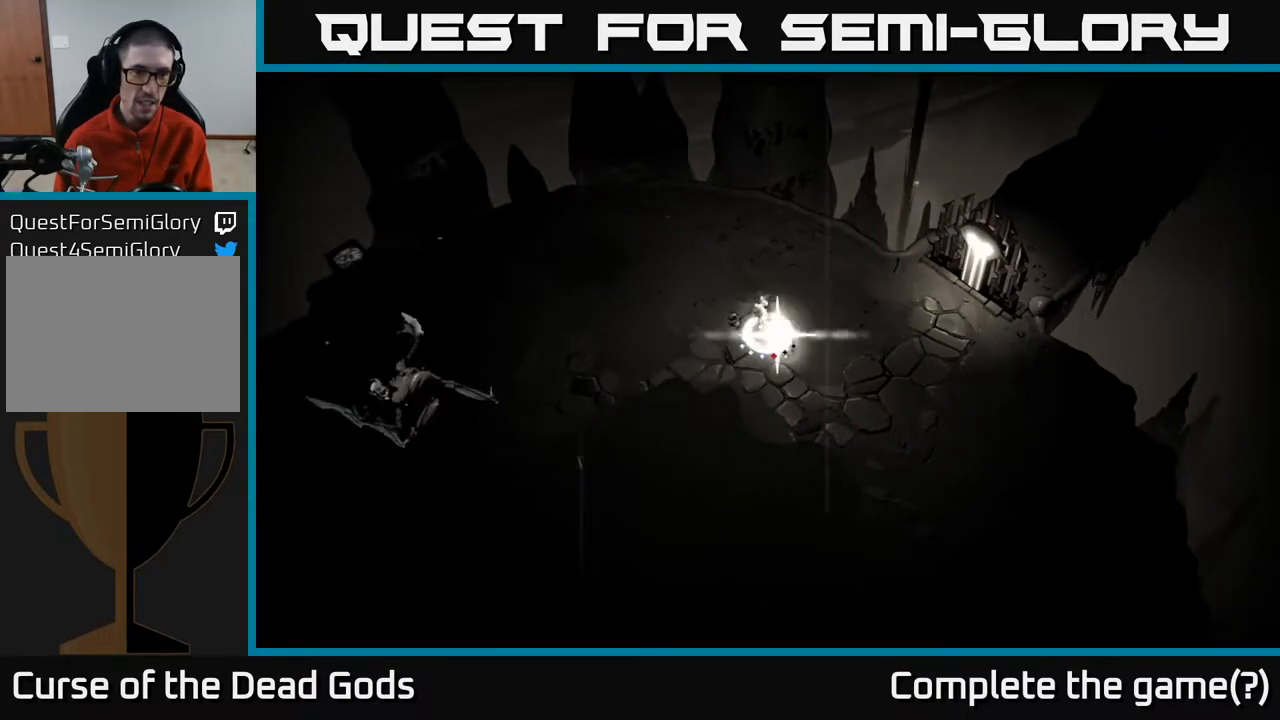
{"buttons": [], "left_stick": "left", "right_stick": "center", "events": [[67, "Y", "up"]]}
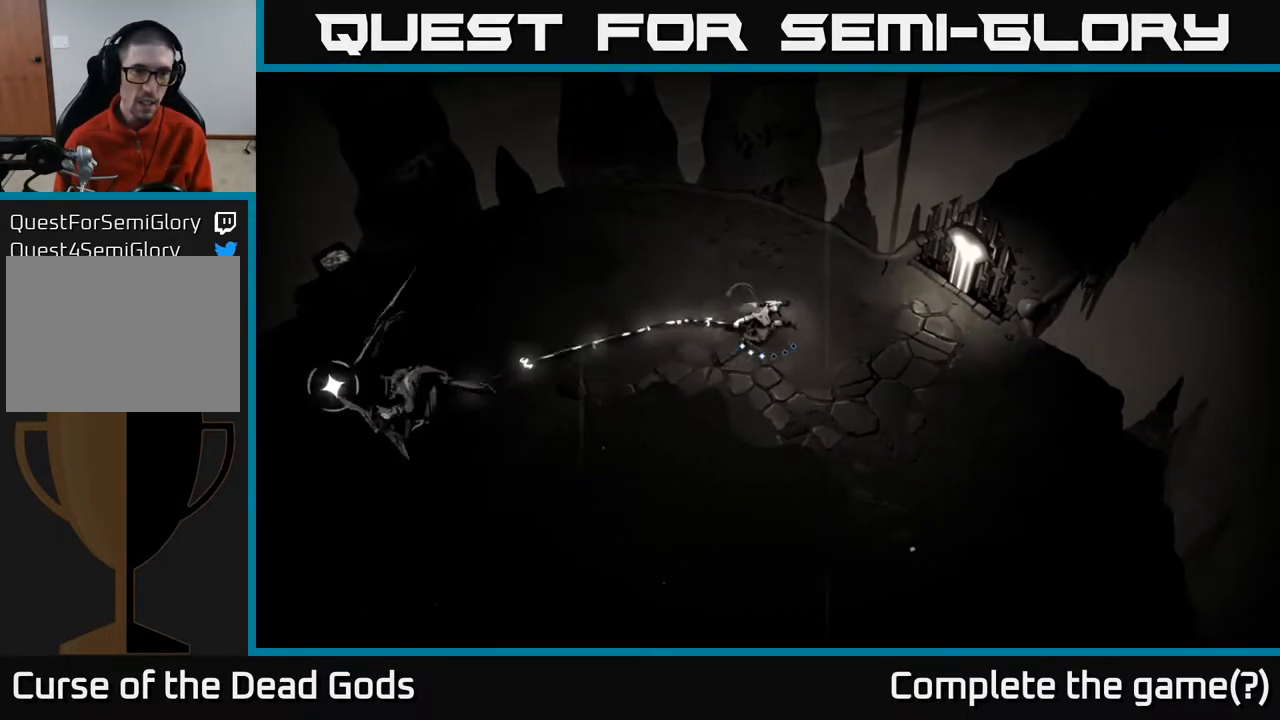
{"buttons": [], "left_stick": "left", "right_stick": "center", "events": [[133, "R2", "down"], [300, "R2", "up"]]}
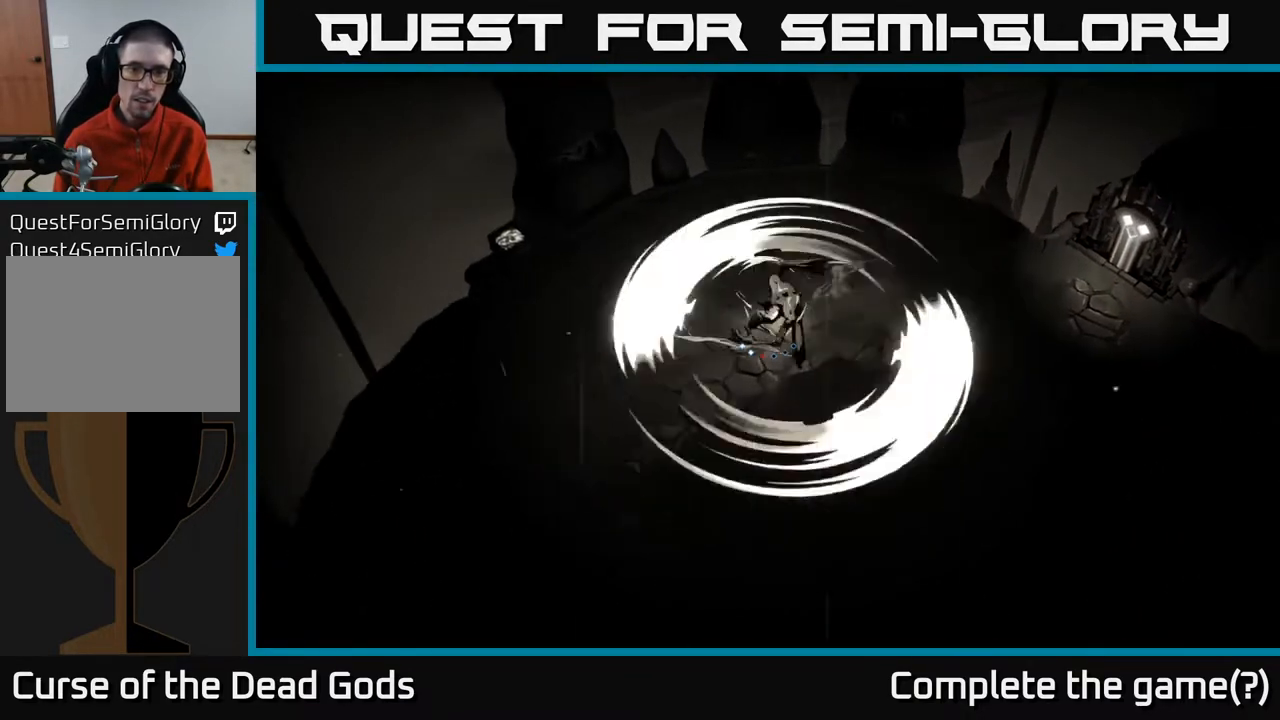
{"buttons": [], "left_stick": "down-left", "right_stick": "center", "events": [[400, "left_stick", "down-left"]]}
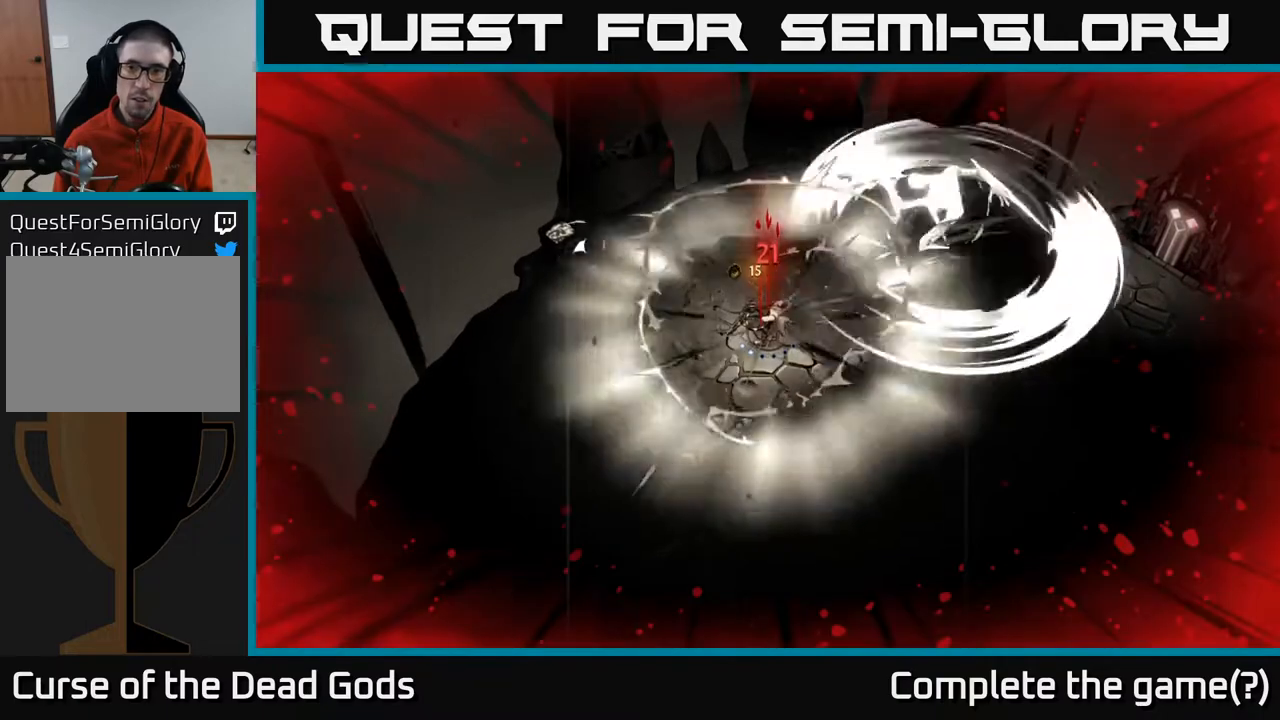
{"buttons": [], "left_stick": "down-left", "right_stick": "center", "events": [[50, "left_stick", "down-right"], [150, "left_stick", "right"], [383, "left_stick", "center"], [500, "left_stick", "down-left"]]}
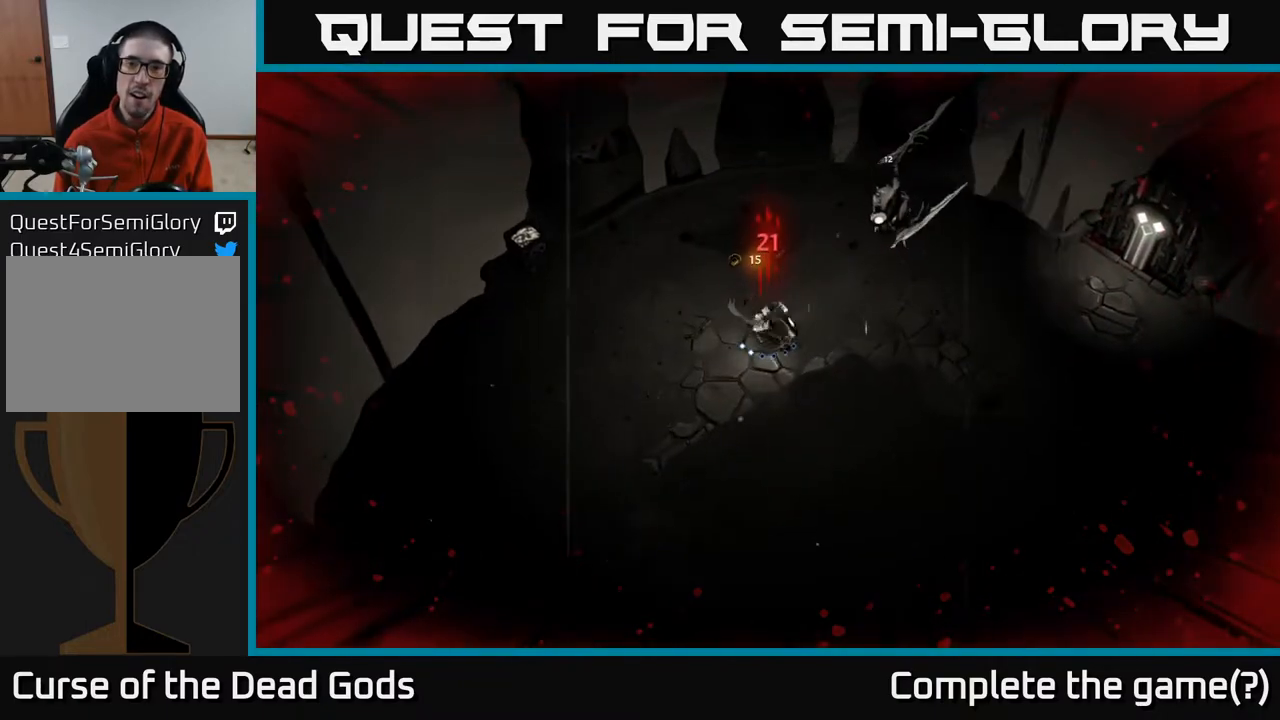
{"buttons": [], "left_stick": "up-right", "right_stick": "center", "events": [[167, "left_stick", "down-right"], [250, "left_stick", "up-right"]]}
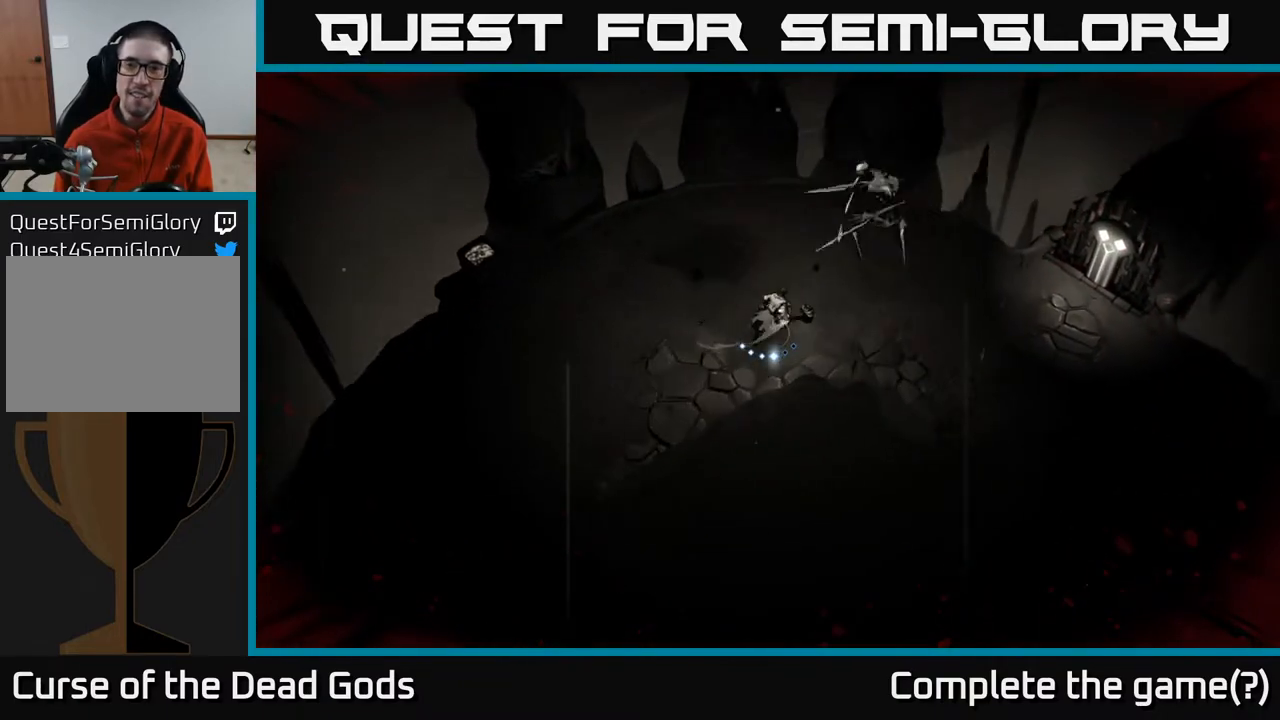
{"buttons": [], "left_stick": "up-right", "right_stick": "center", "events": [[133, "X", "down"], [200, "X", "up"]]}
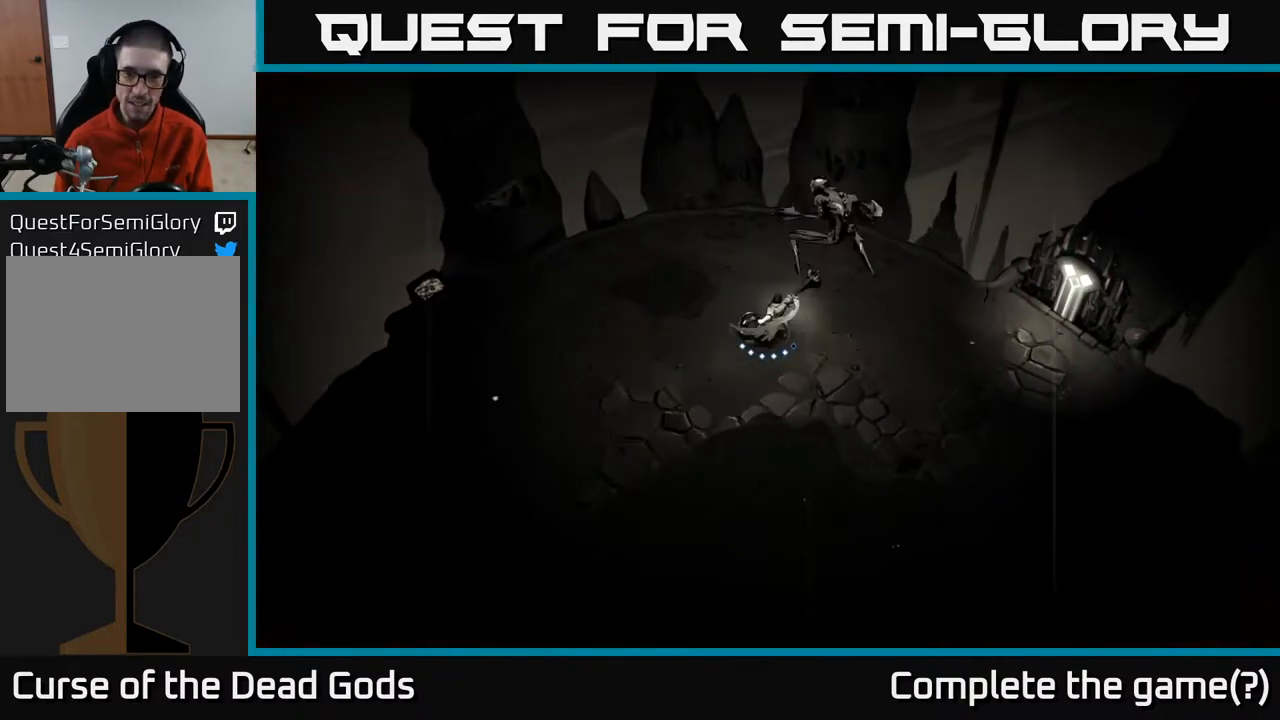
{"buttons": [], "left_stick": "up-right", "right_stick": "center", "events": [[50, "X", "down"], [183, "X", "up"]]}
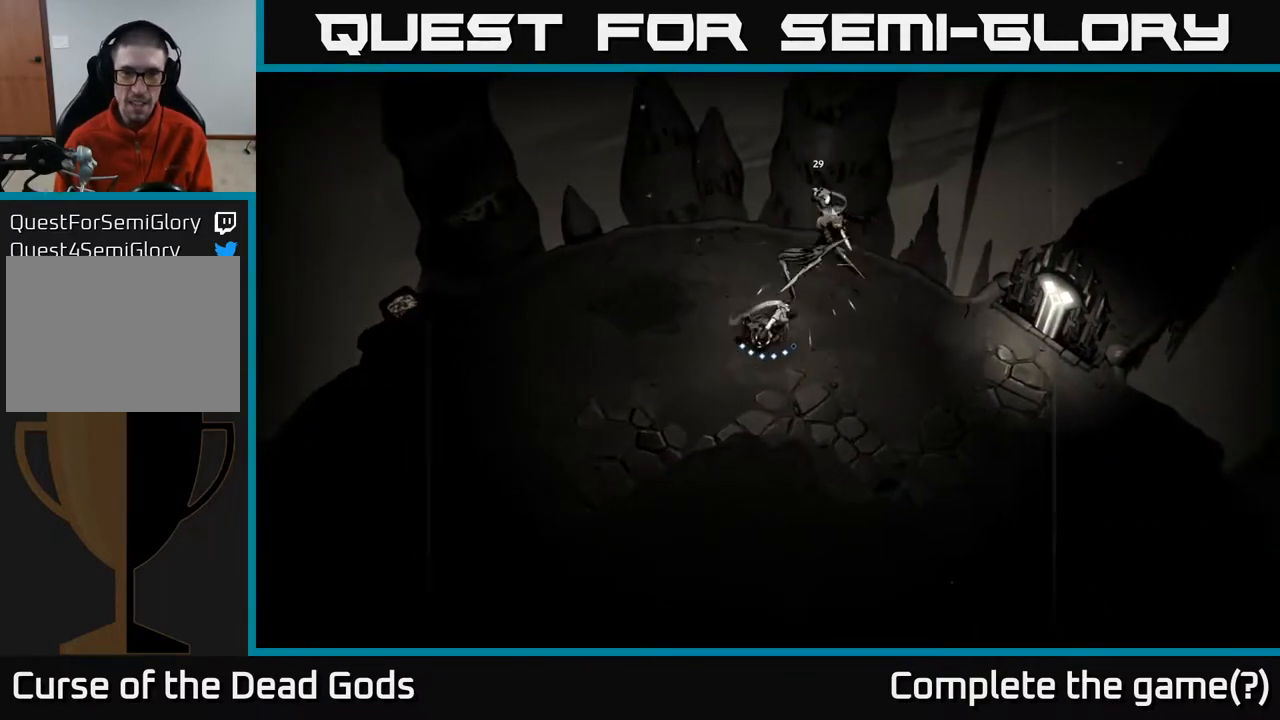
{"buttons": [], "left_stick": "center", "right_stick": "center", "events": [[100, "X", "down"], [250, "X", "up"], [433, "left_stick", "center"]]}